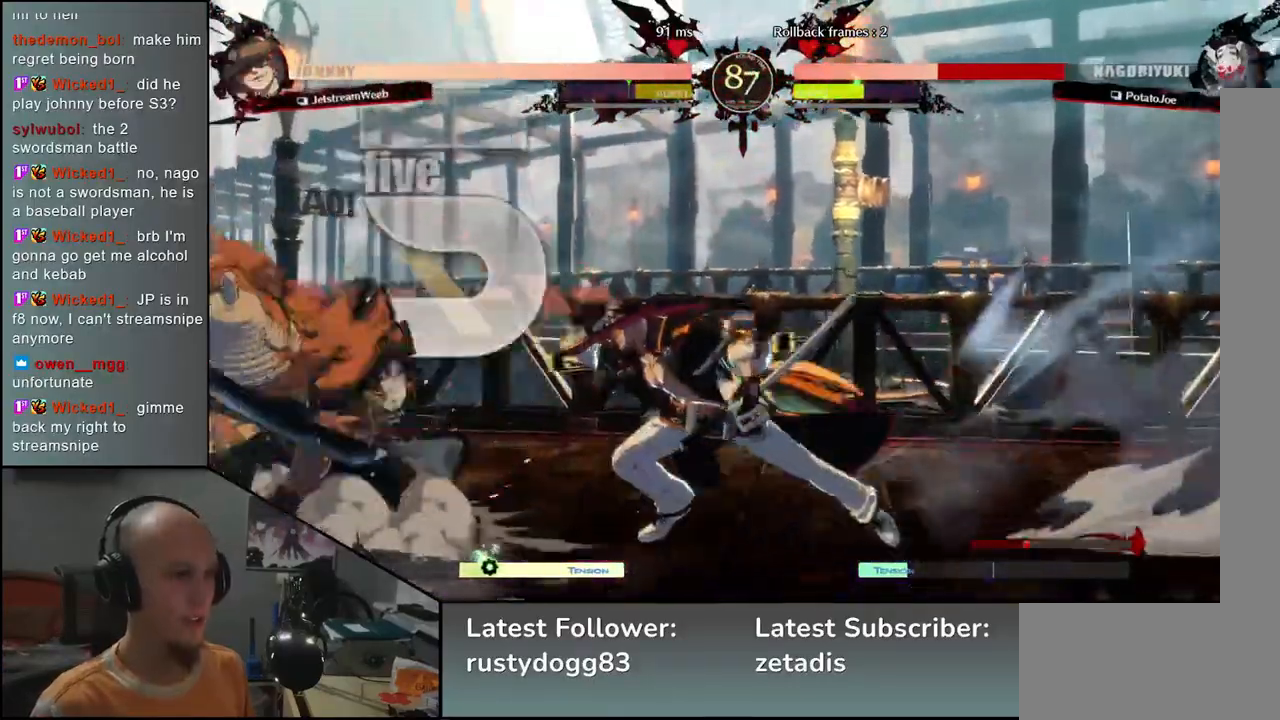
Gameplay with a controller (arcade stick); each line is a JSON object with the inputs held at the frame after it. "events" lists button and stick changes between this image and that frame as [ms after this image, input, new state], when the widget could be followed in between. Not read: L3 R3.
{"buttons": [], "left_stick": "right", "events": [[67, "R1", "up"], [150, "R1", "down"], [200, "R1", "up"], [283, "R1", "down"], [350, "R1", "up"], [433, "R1", "down"], [483, "R1", "up"]]}
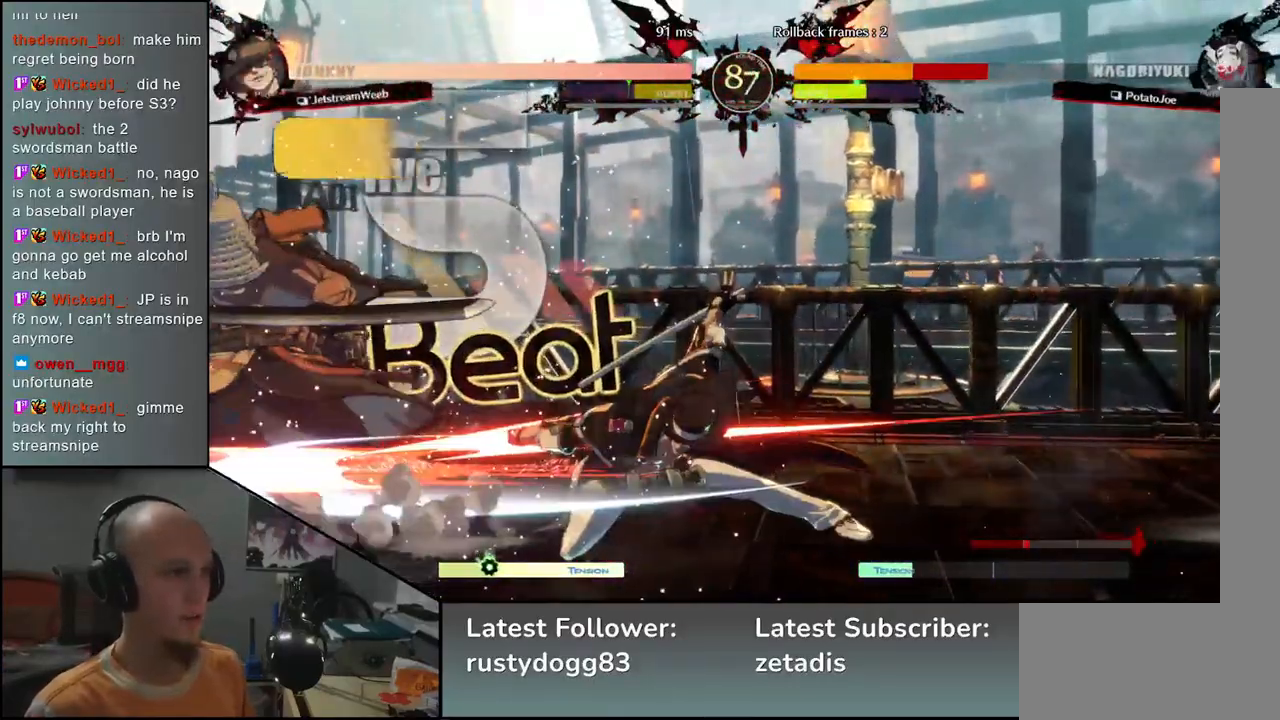
{"buttons": [], "left_stick": "down-left", "events": [[33, "R1", "down"], [150, "R1", "up"], [200, "left_stick", "left"], [300, "left_stick", "down-left"]]}
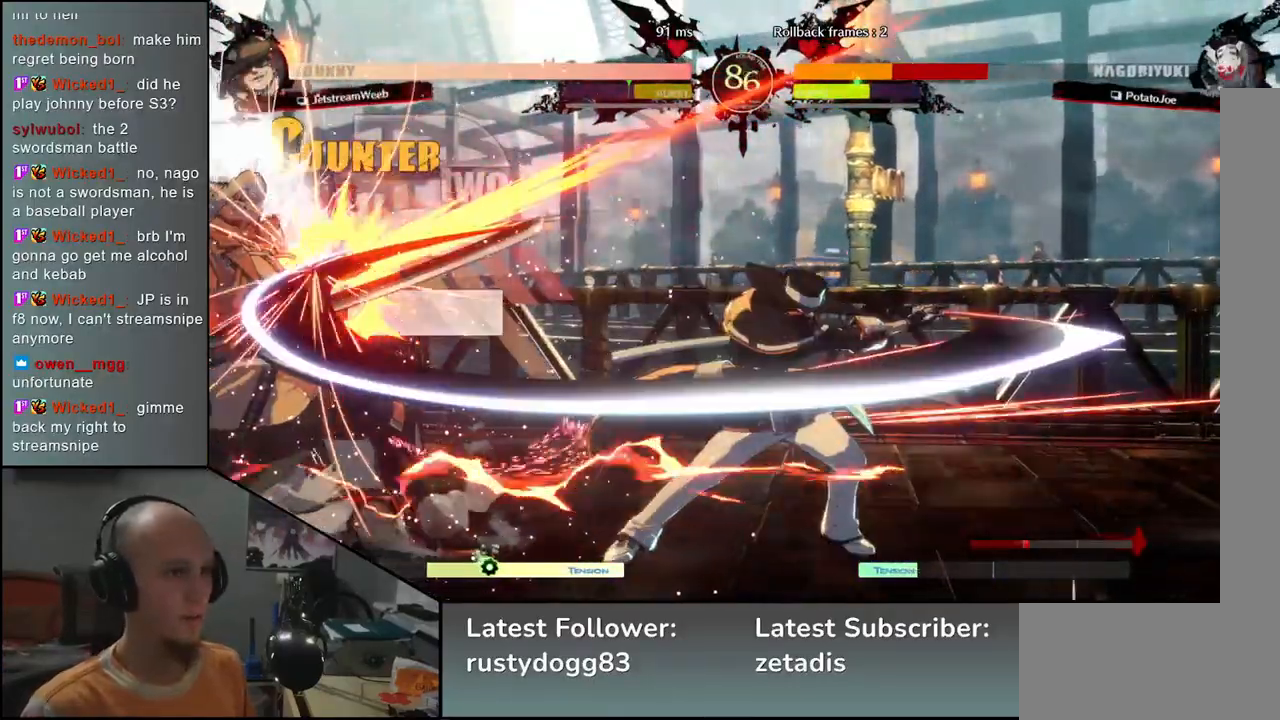
{"buttons": [], "left_stick": "down-left", "events": []}
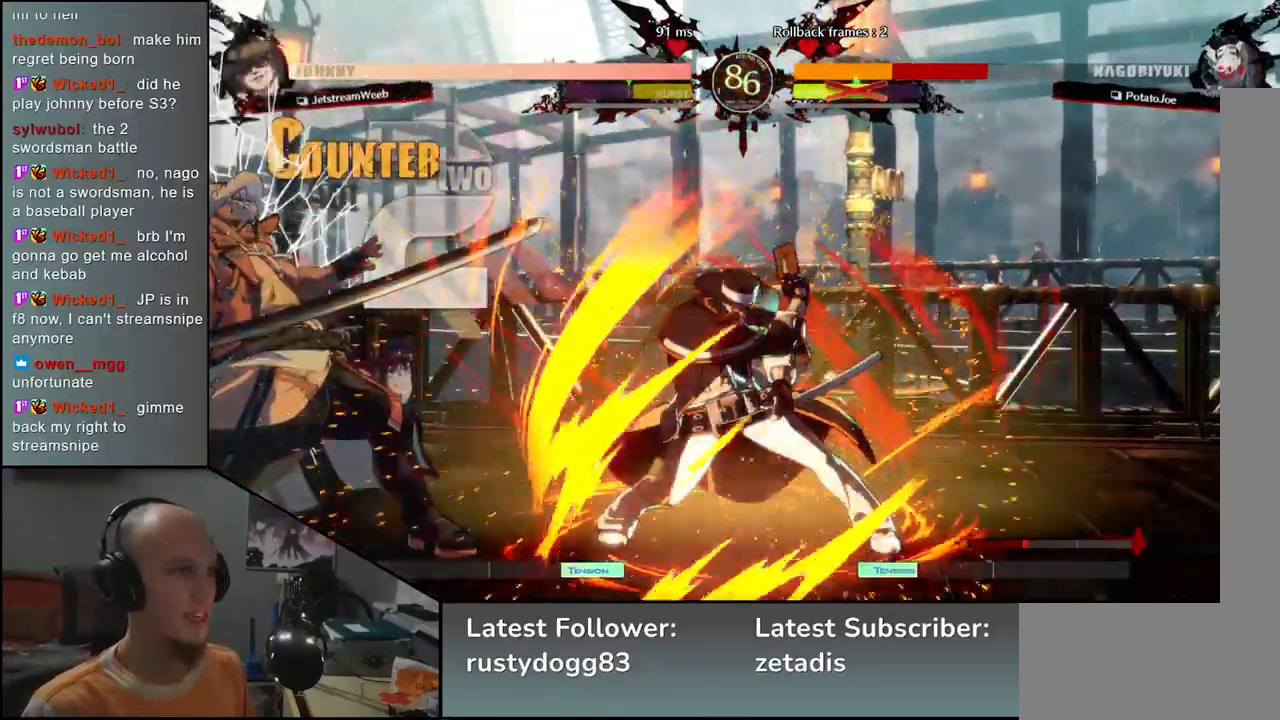
{"buttons": [], "left_stick": "down-left", "events": []}
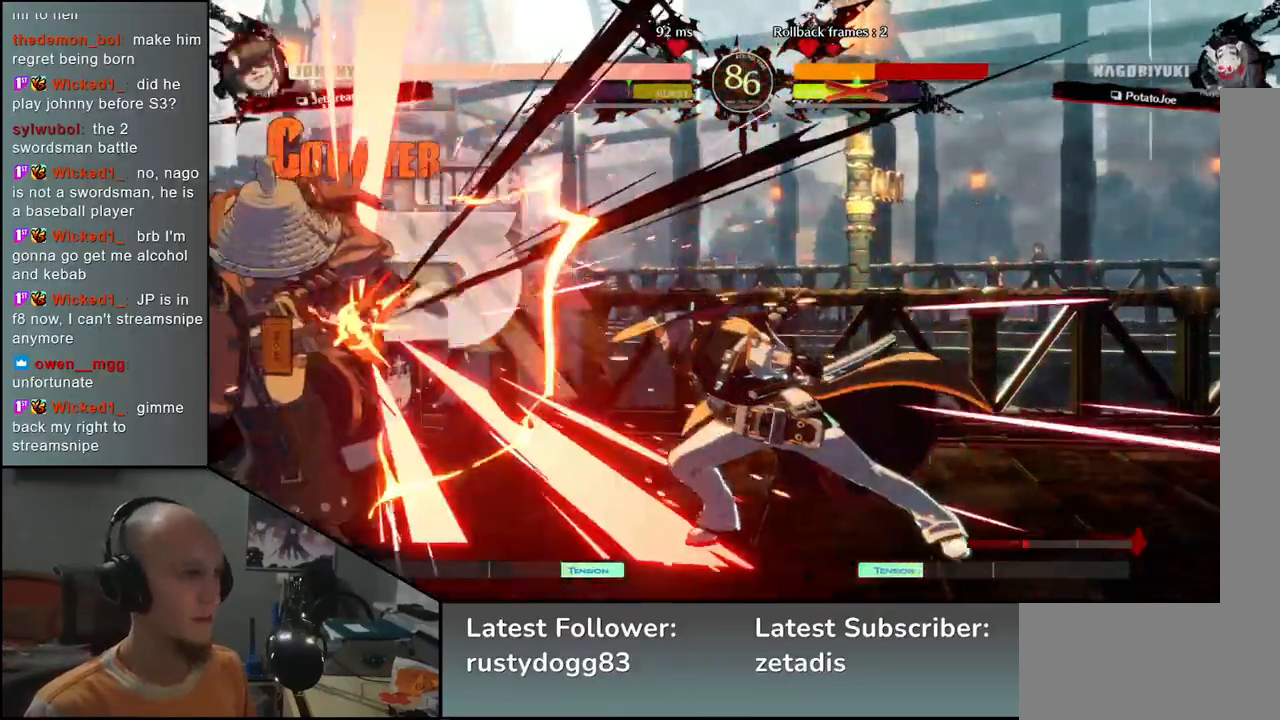
{"buttons": [], "left_stick": "center", "events": [[83, "left_stick", "center"]]}
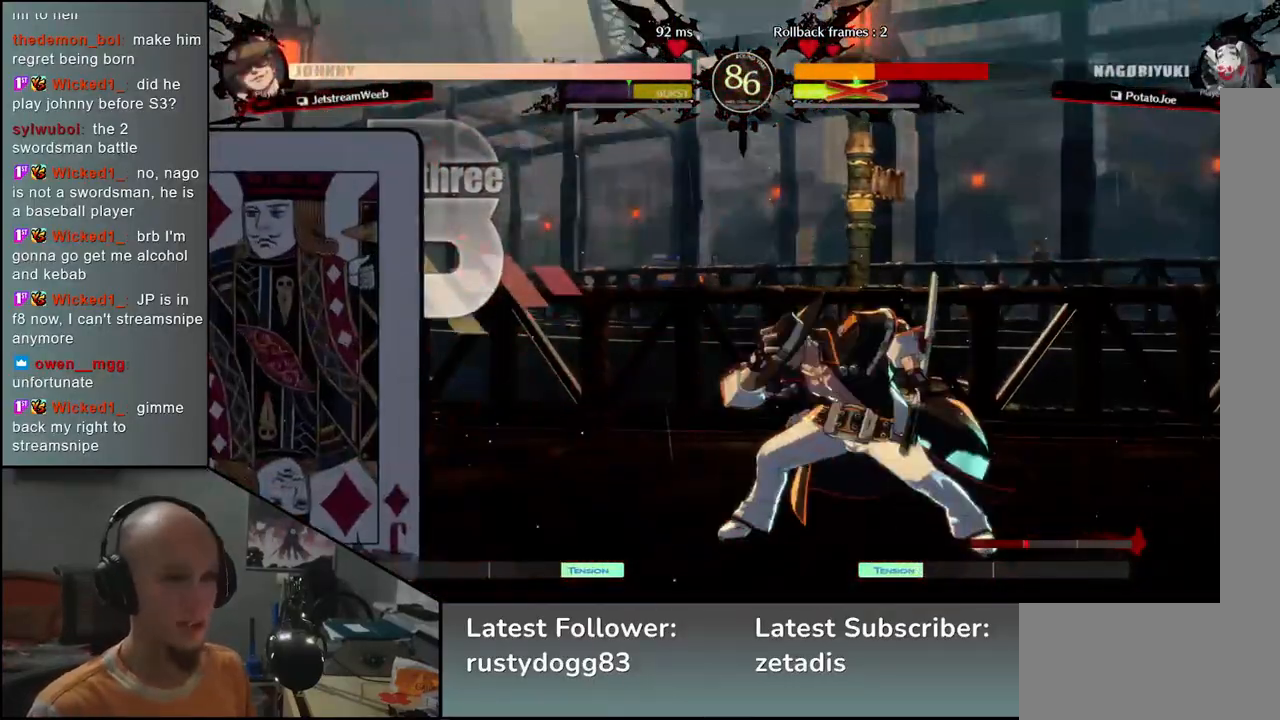
{"buttons": [], "left_stick": "center", "events": []}
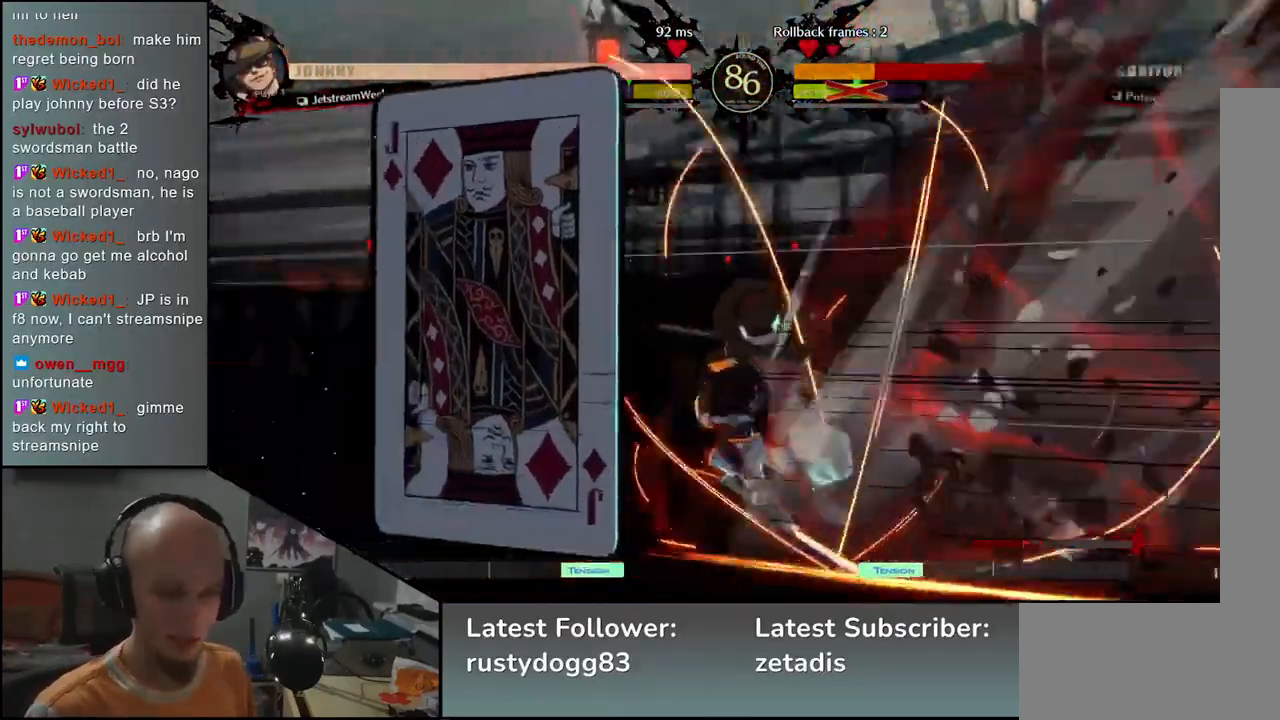
{"buttons": [], "left_stick": "center", "events": []}
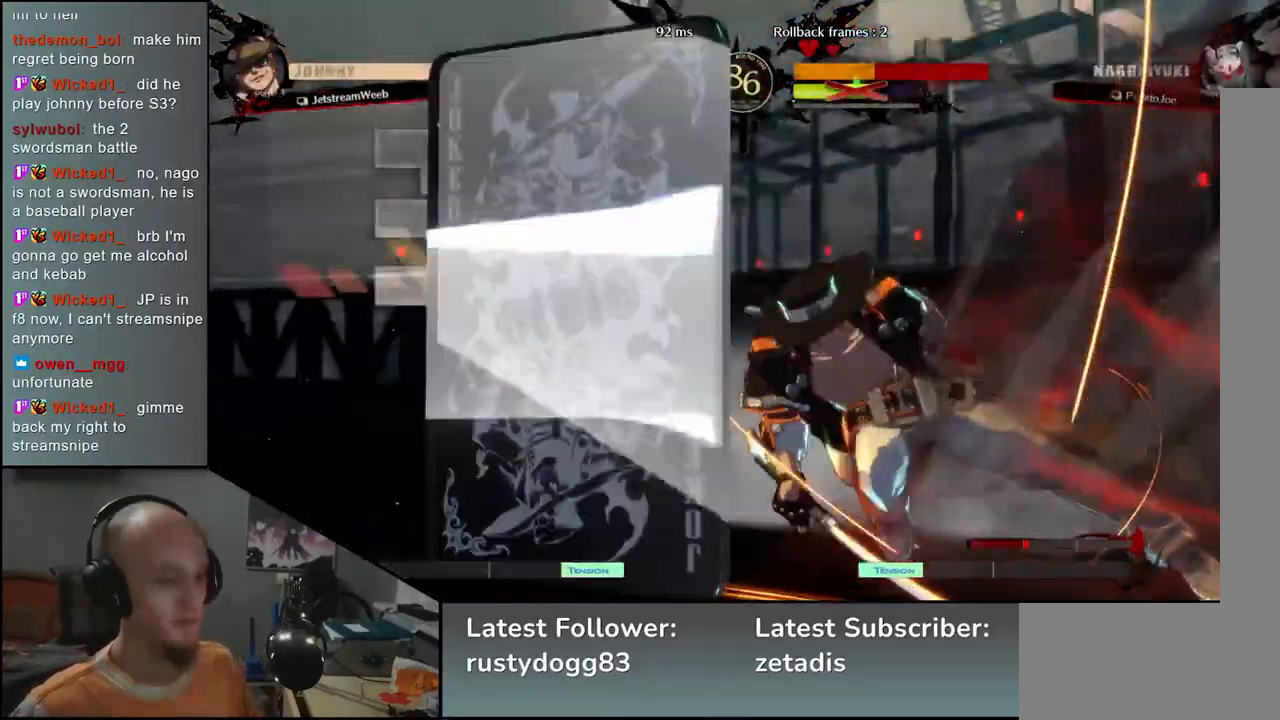
{"buttons": [], "left_stick": "center", "events": []}
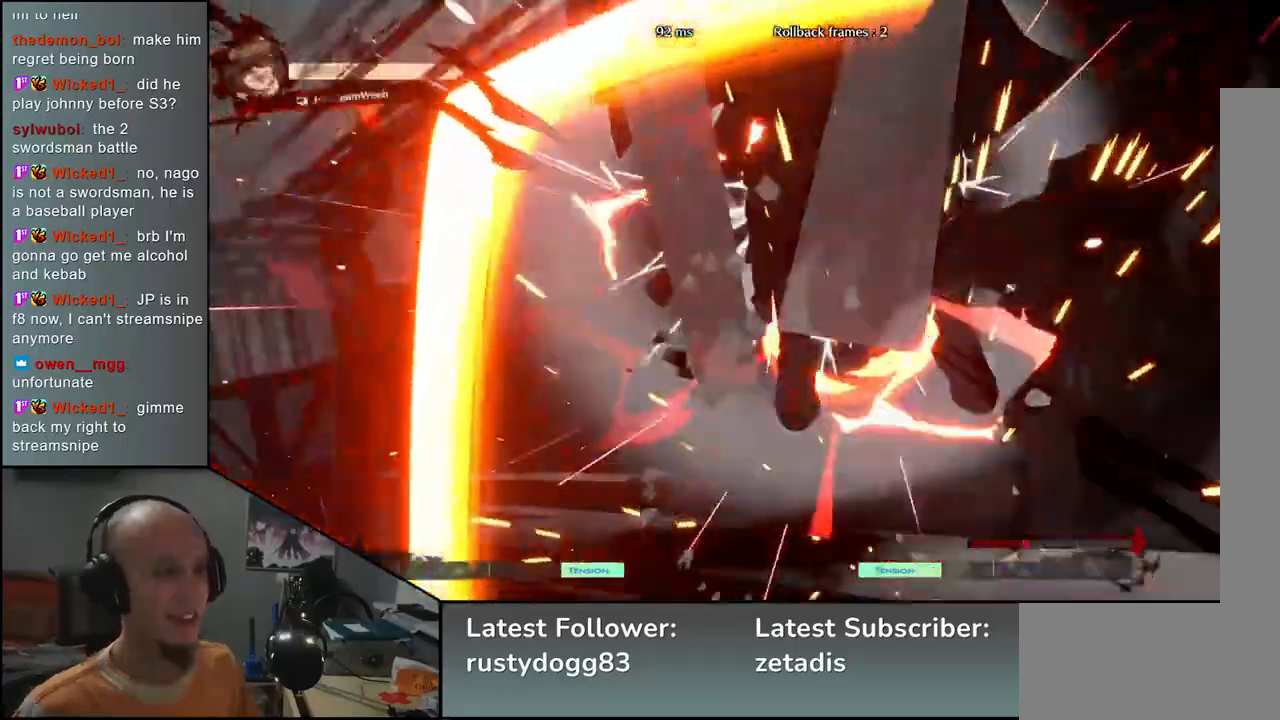
{"buttons": [], "left_stick": "center", "events": []}
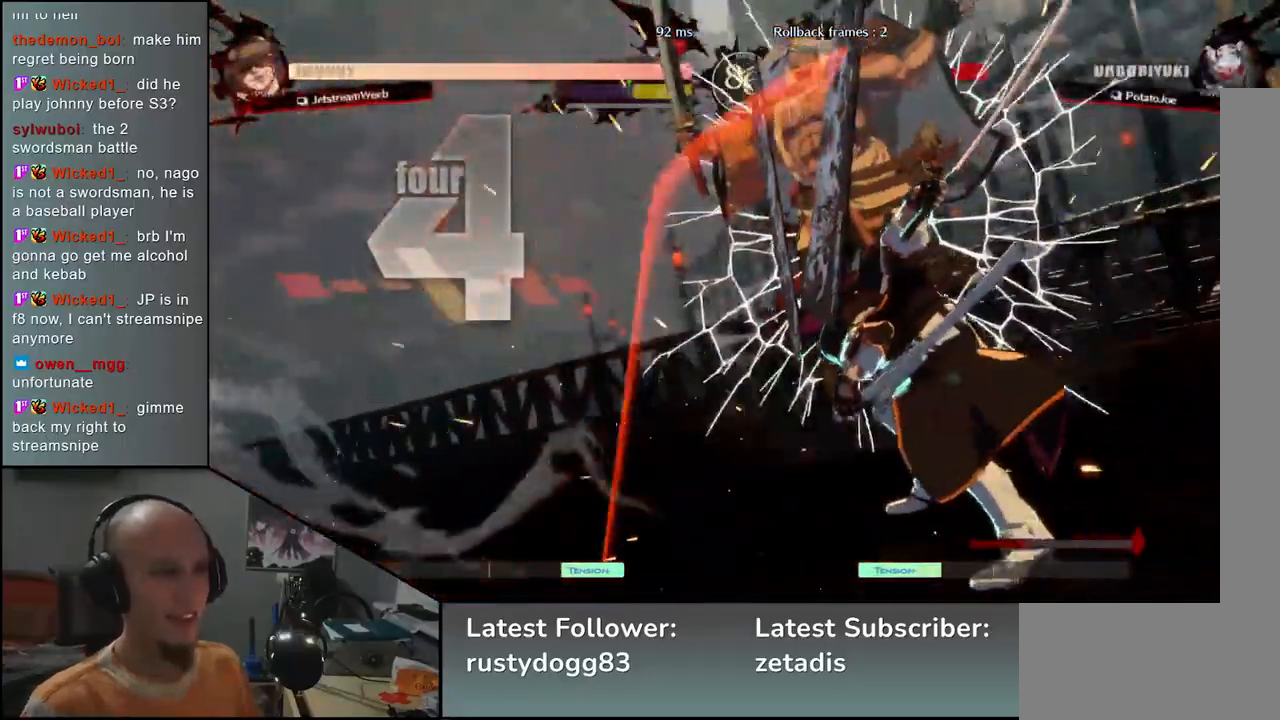
{"buttons": [], "left_stick": "center", "events": []}
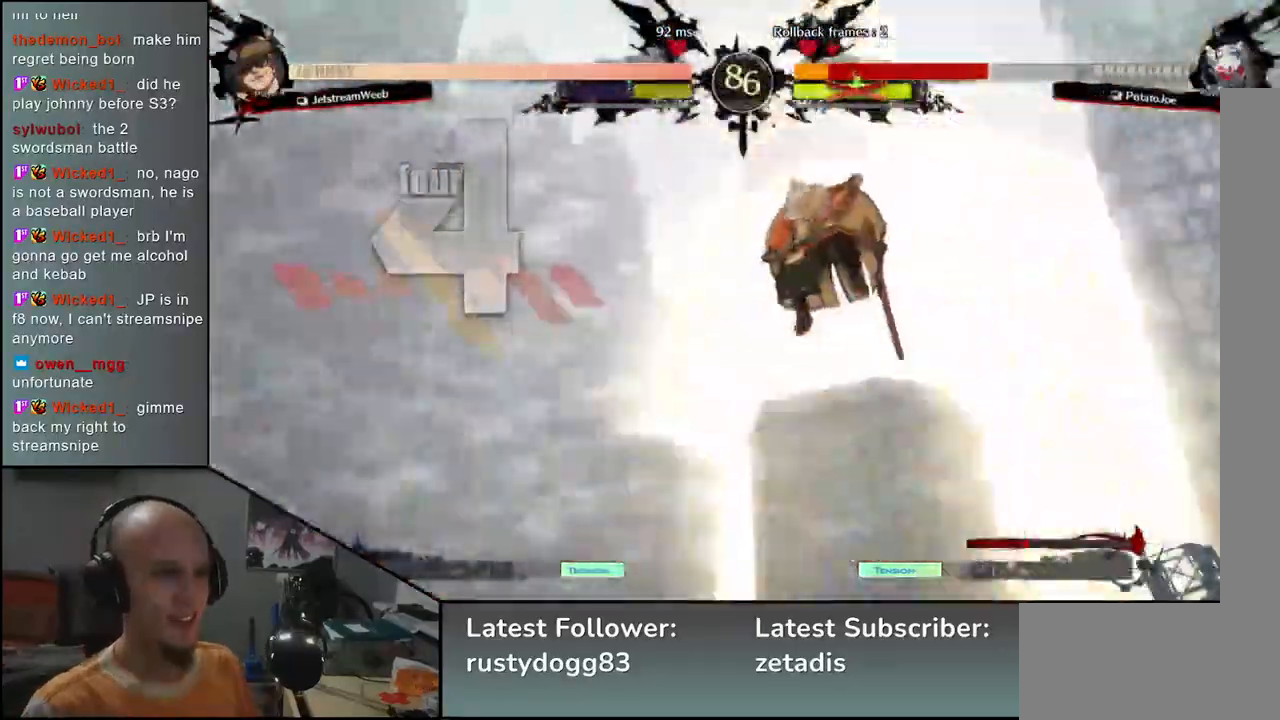
{"buttons": [], "left_stick": "center", "events": []}
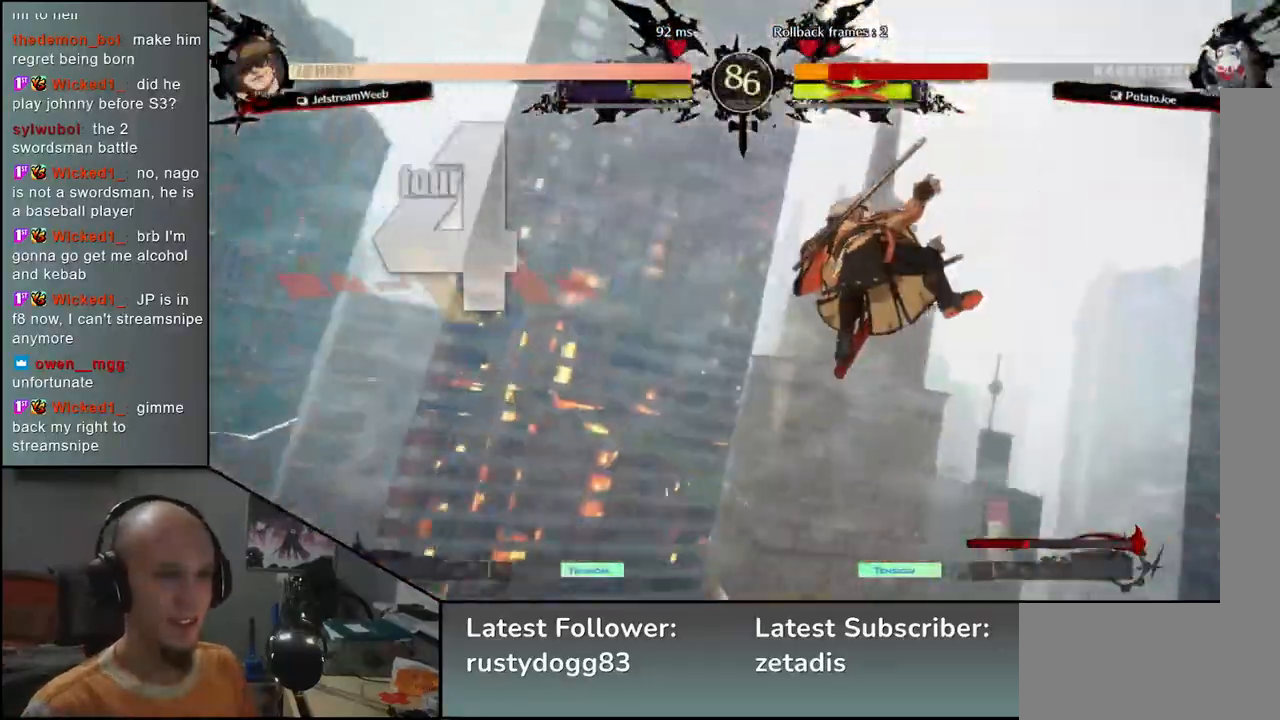
{"buttons": [], "left_stick": "left", "events": [[317, "left_stick", "left"]]}
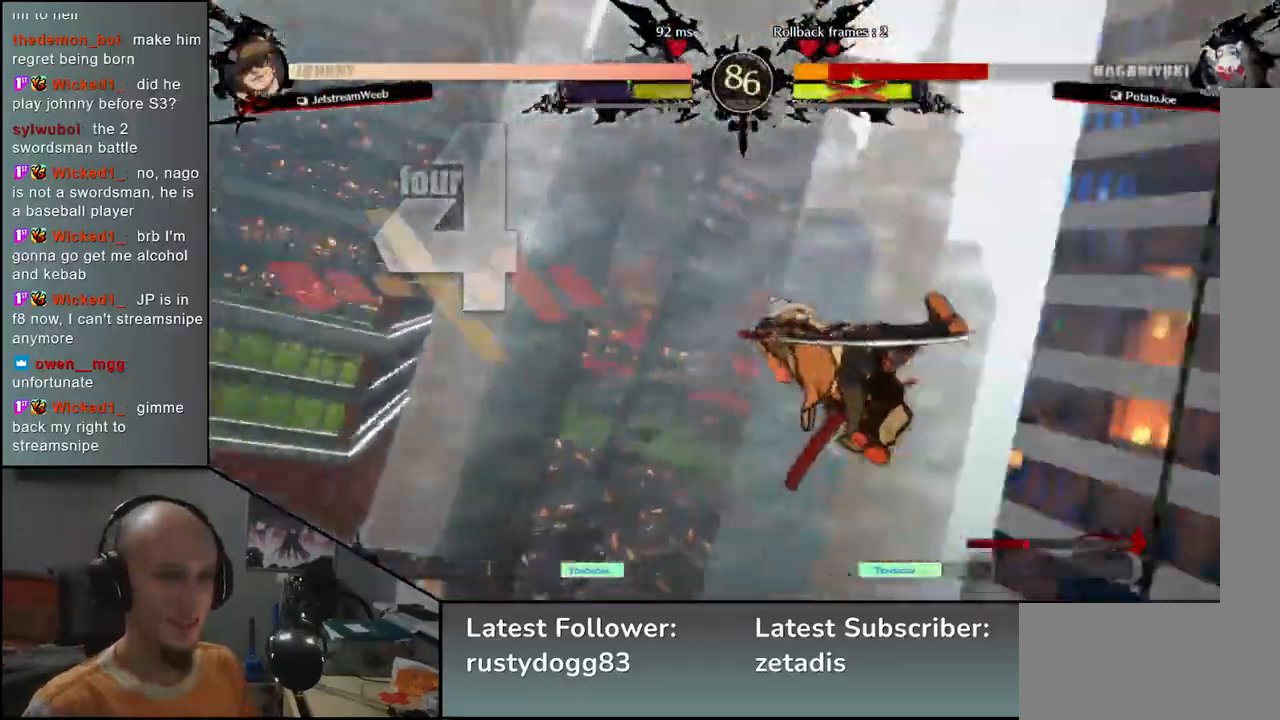
{"buttons": [], "left_stick": "left", "events": []}
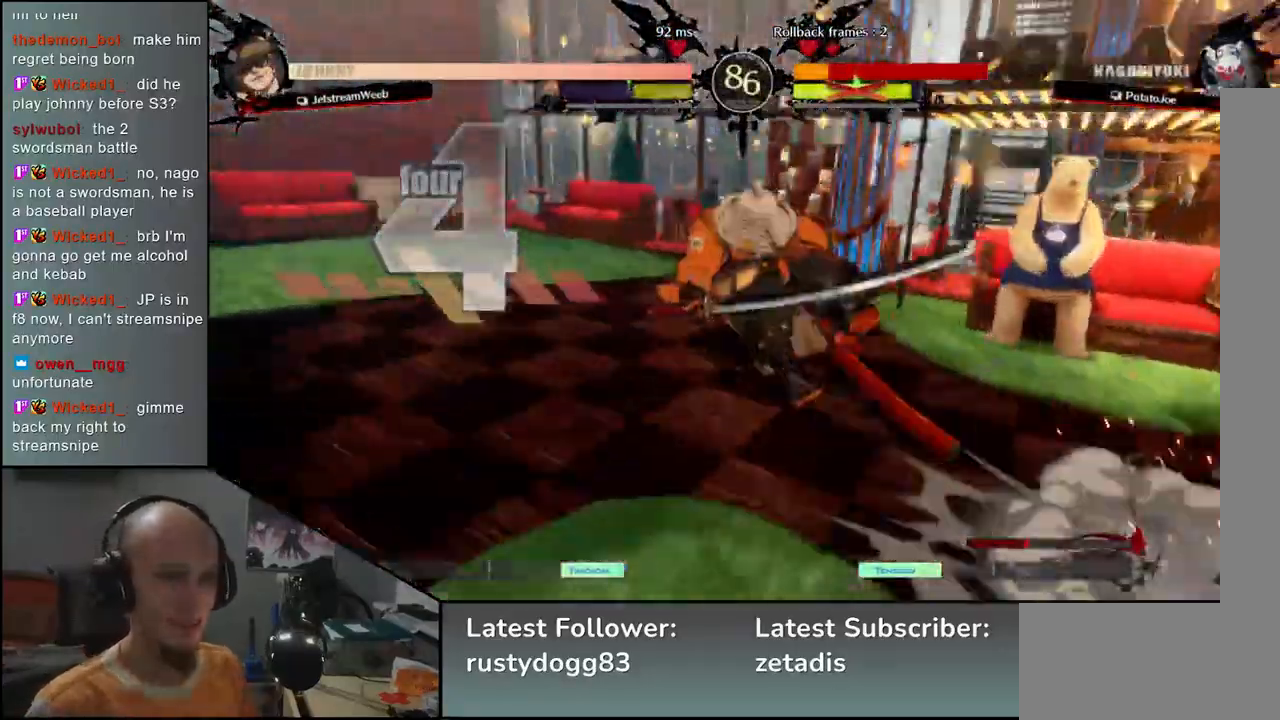
{"buttons": [], "left_stick": "left", "events": []}
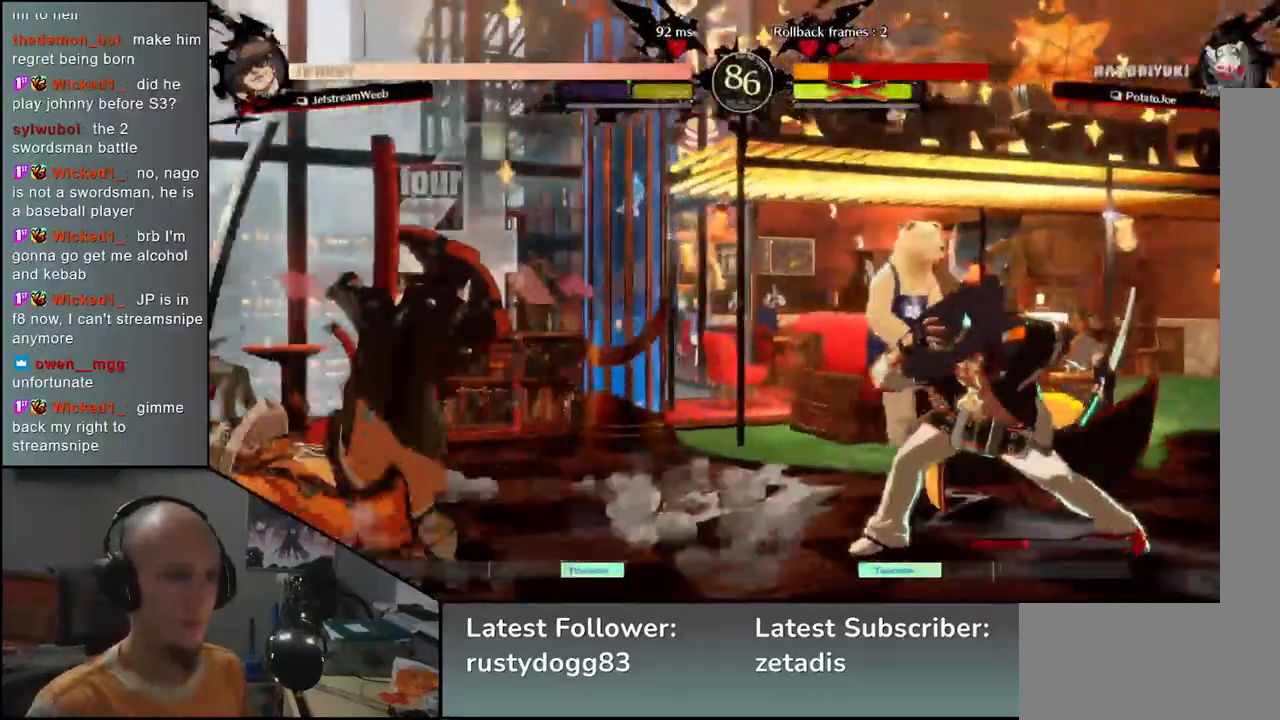
{"buttons": [], "left_stick": "left", "events": []}
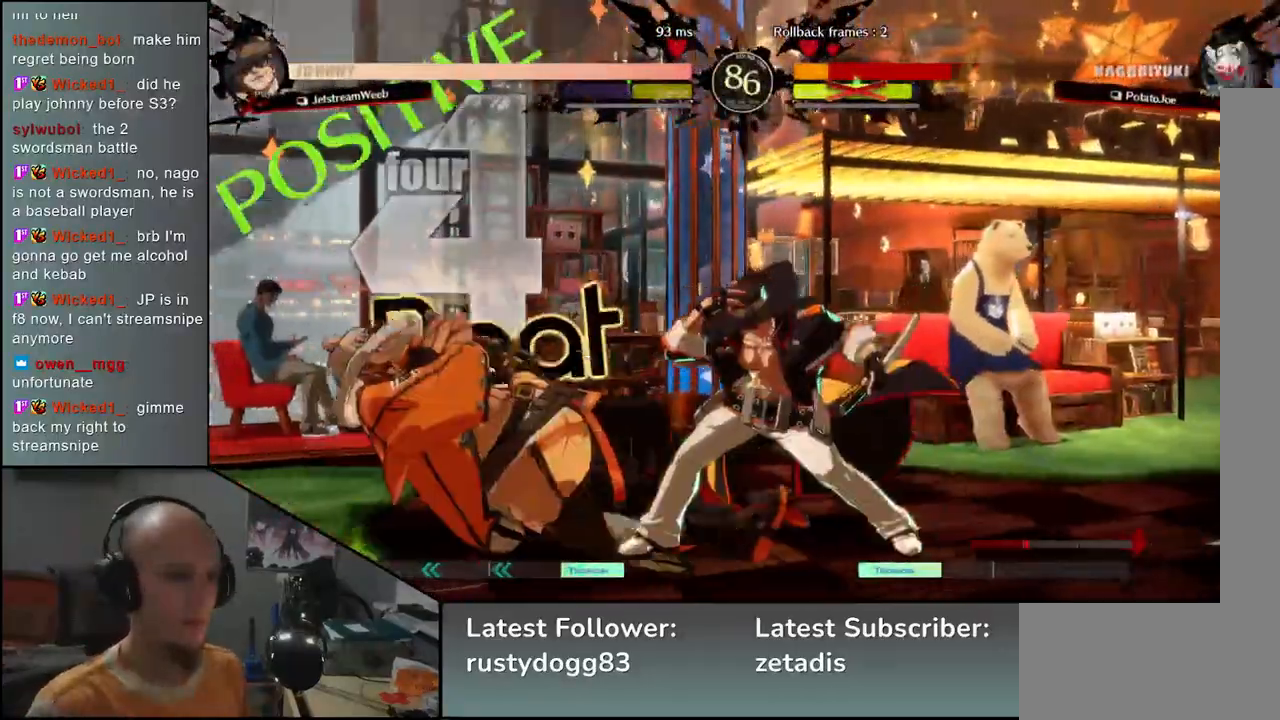
{"buttons": ["CIRCLE"], "left_stick": "down-left", "events": [[250, "left_stick", "down-left"], [500, "CIRCLE", "down"]]}
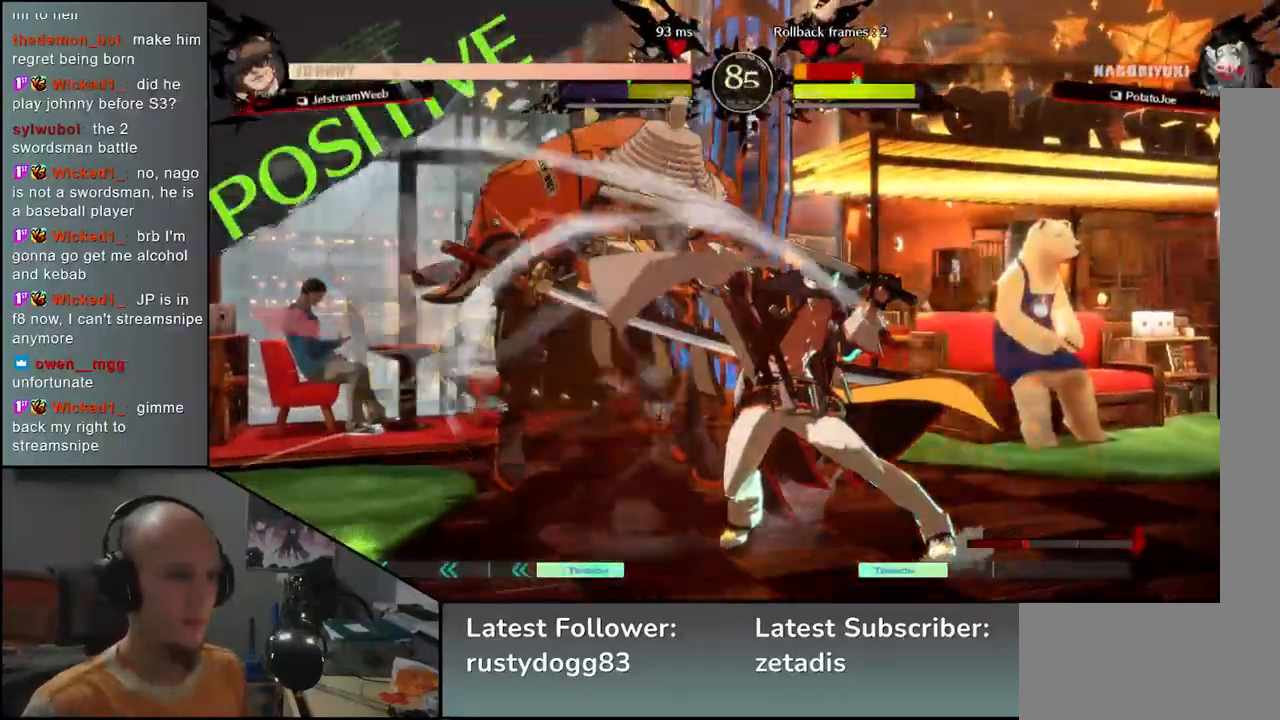
{"buttons": [], "left_stick": "left", "events": [[400, "CIRCLE", "up"], [400, "left_stick", "left"]]}
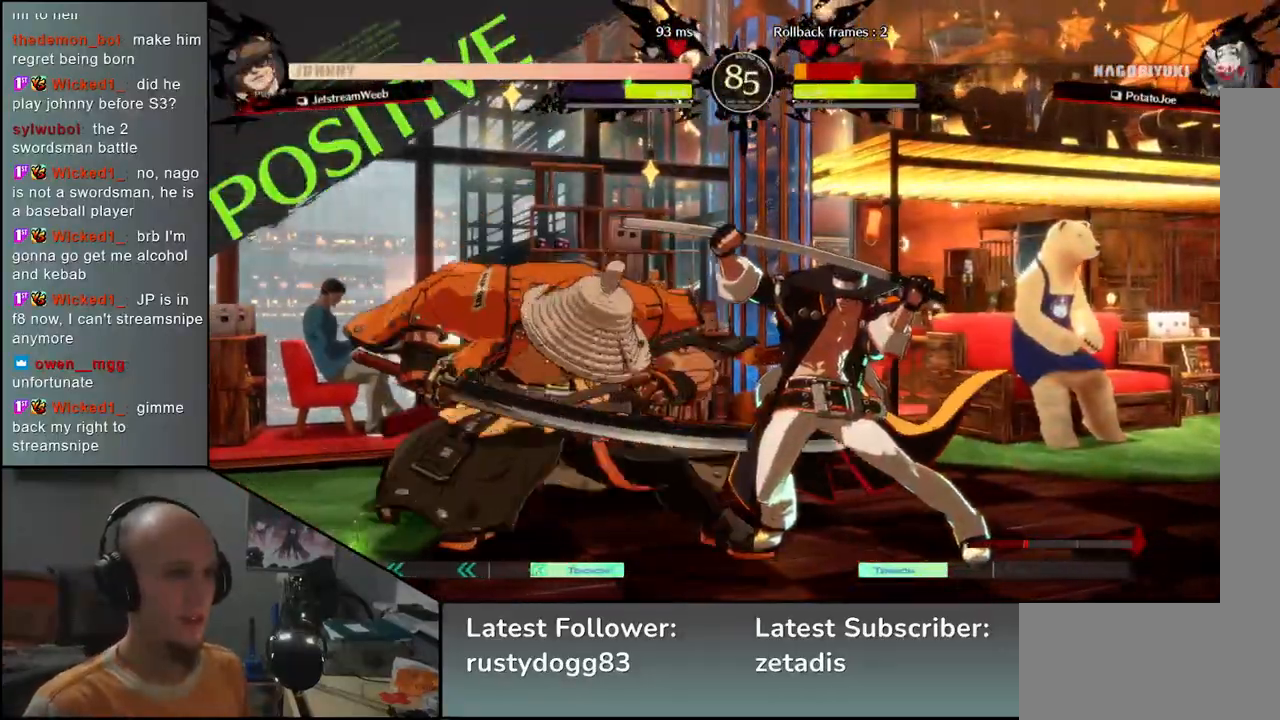
{"buttons": ["CIRCLE"], "left_stick": "left", "events": [[33, "CIRCLE", "down"]]}
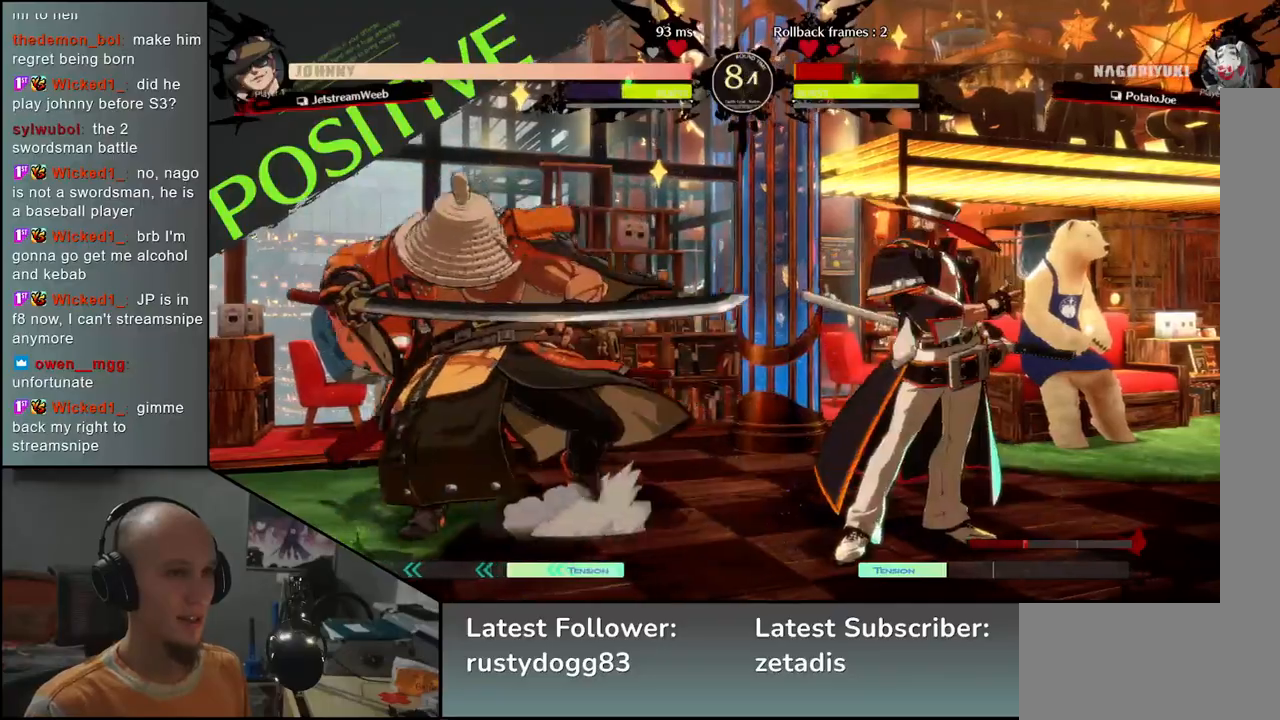
{"buttons": [], "left_stick": "down-left", "events": [[150, "CIRCLE", "up"], [200, "left_stick", "down-left"]]}
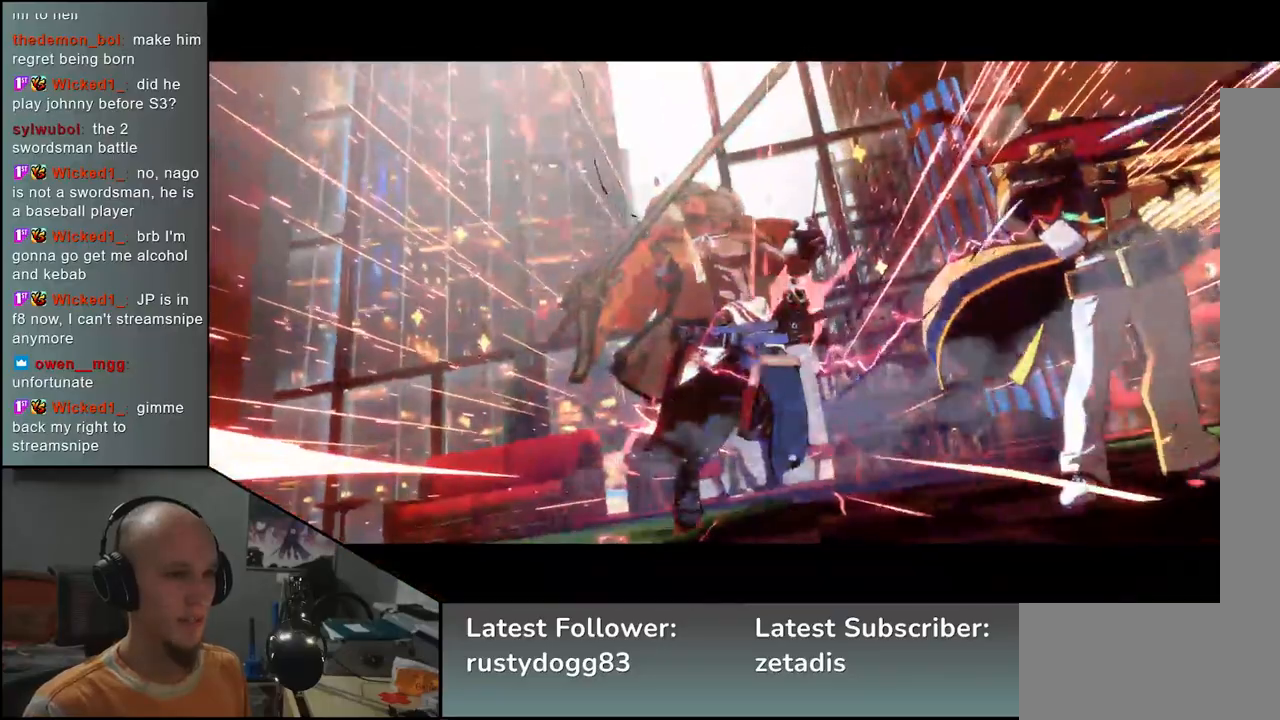
{"buttons": [], "left_stick": "center", "events": [[200, "left_stick", "center"]]}
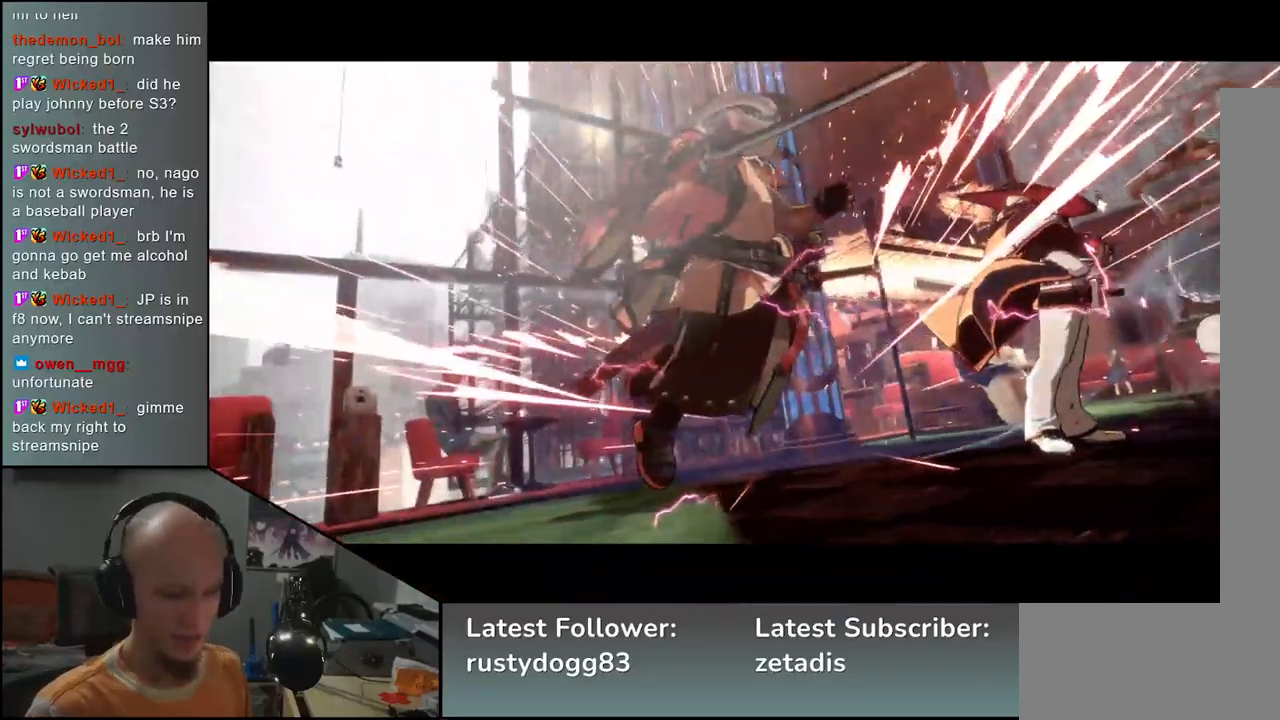
{"buttons": [], "left_stick": "center", "events": []}
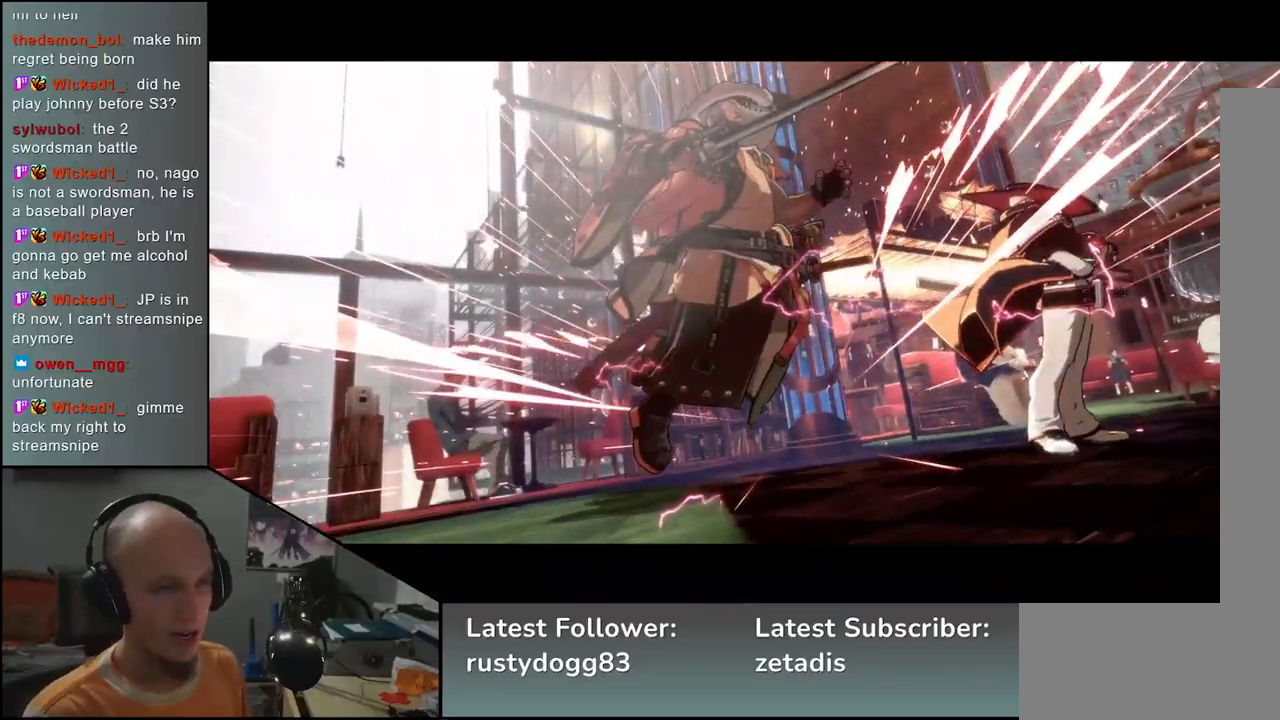
{"buttons": [], "left_stick": "center", "events": []}
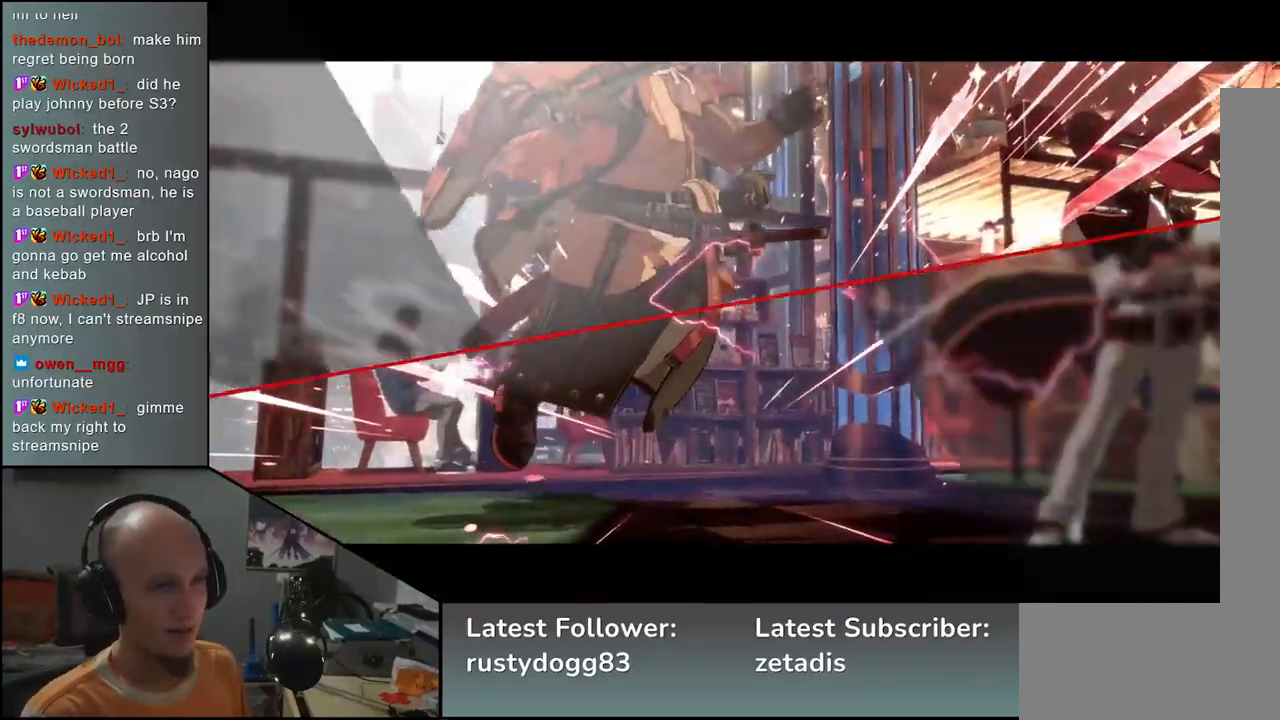
{"buttons": [], "left_stick": "center", "events": []}
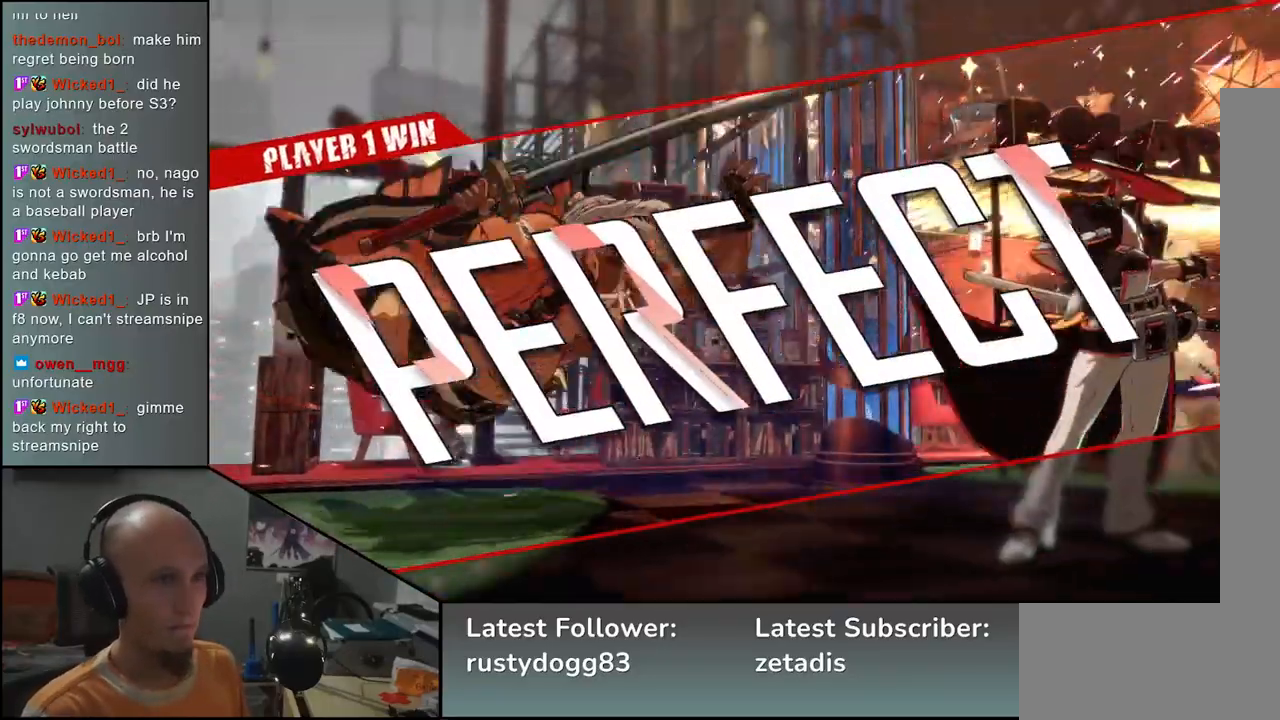
{"buttons": [], "left_stick": "center", "events": []}
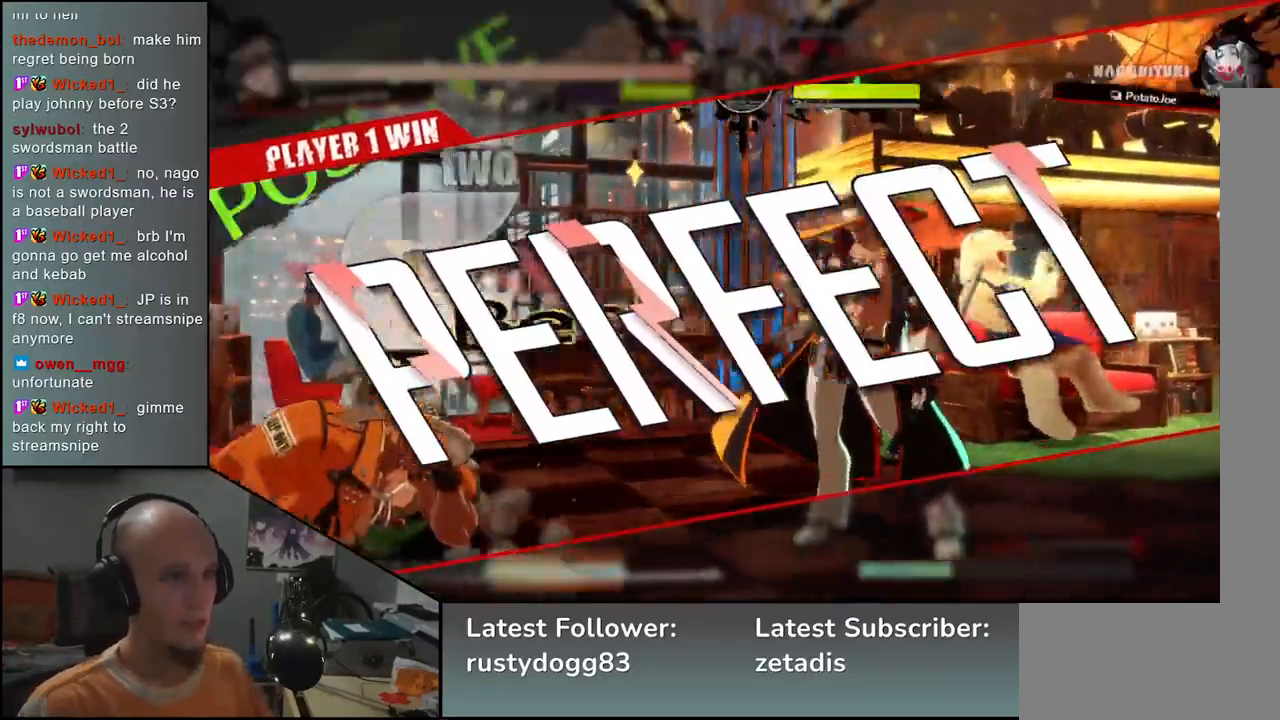
{"buttons": [], "left_stick": "center", "events": []}
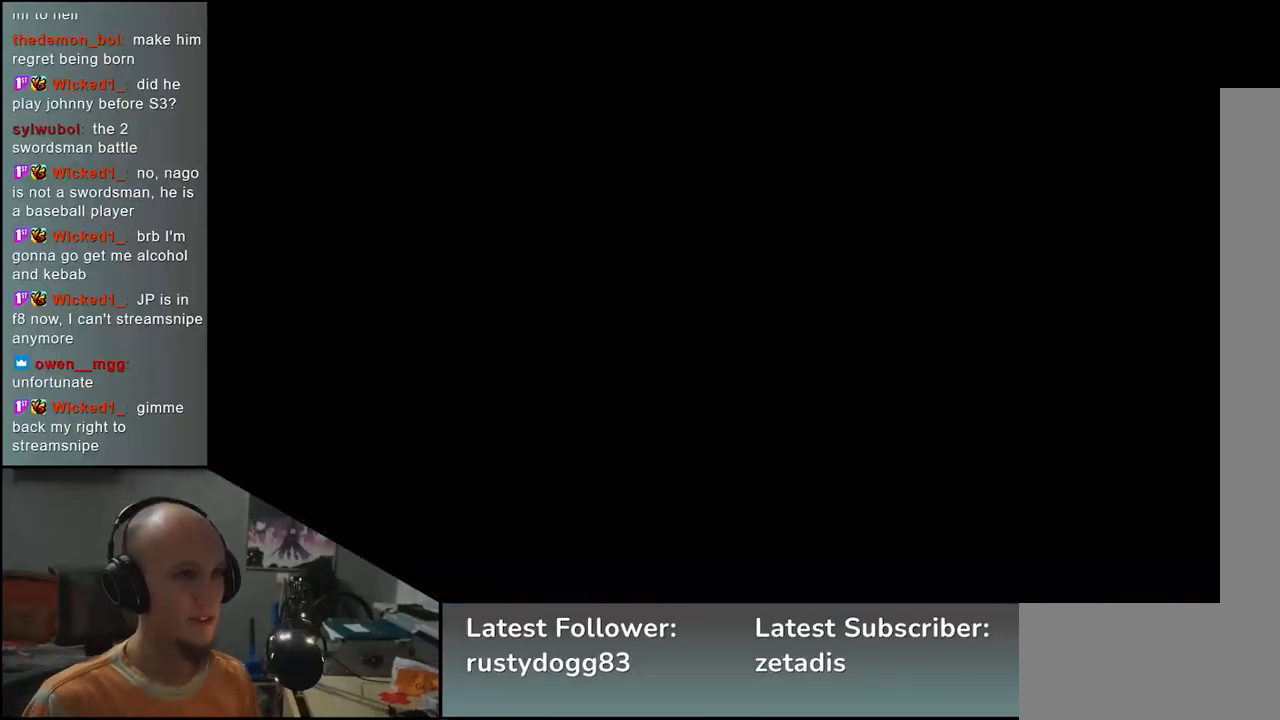
{"buttons": [], "left_stick": "center", "events": []}
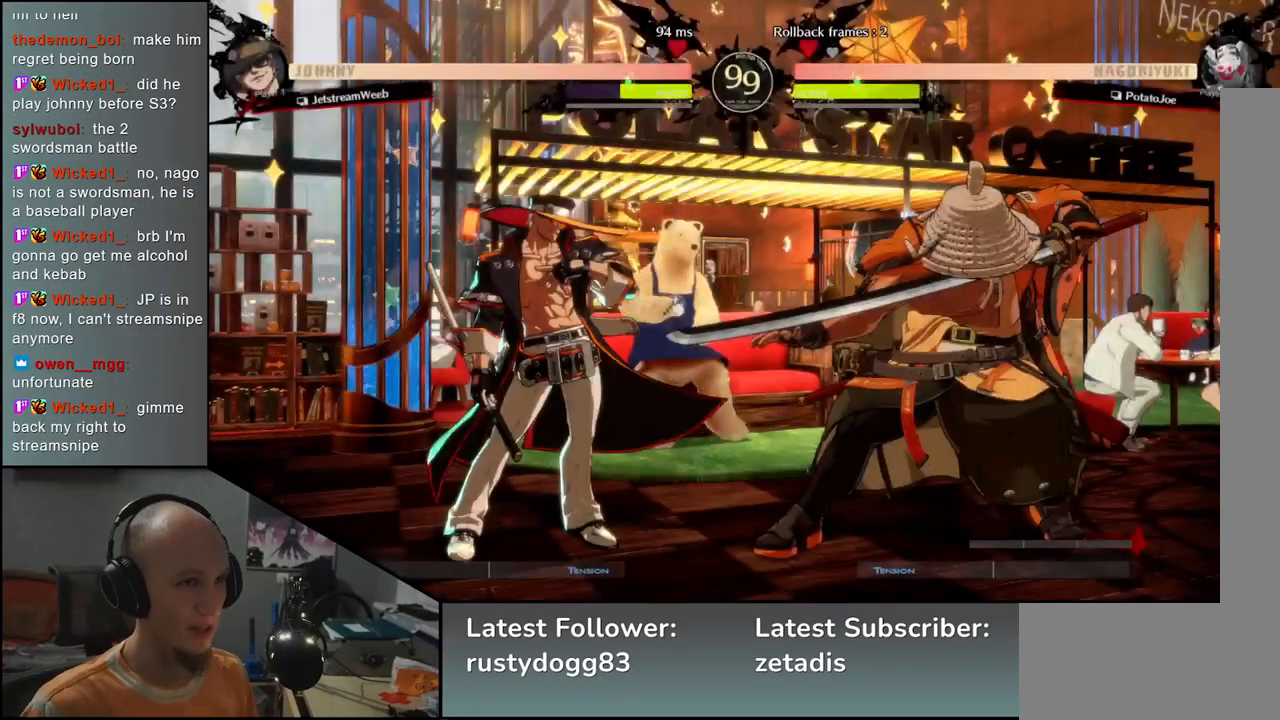
{"buttons": [], "left_stick": "right", "events": [[50, "left_stick", "left"], [500, "left_stick", "right"]]}
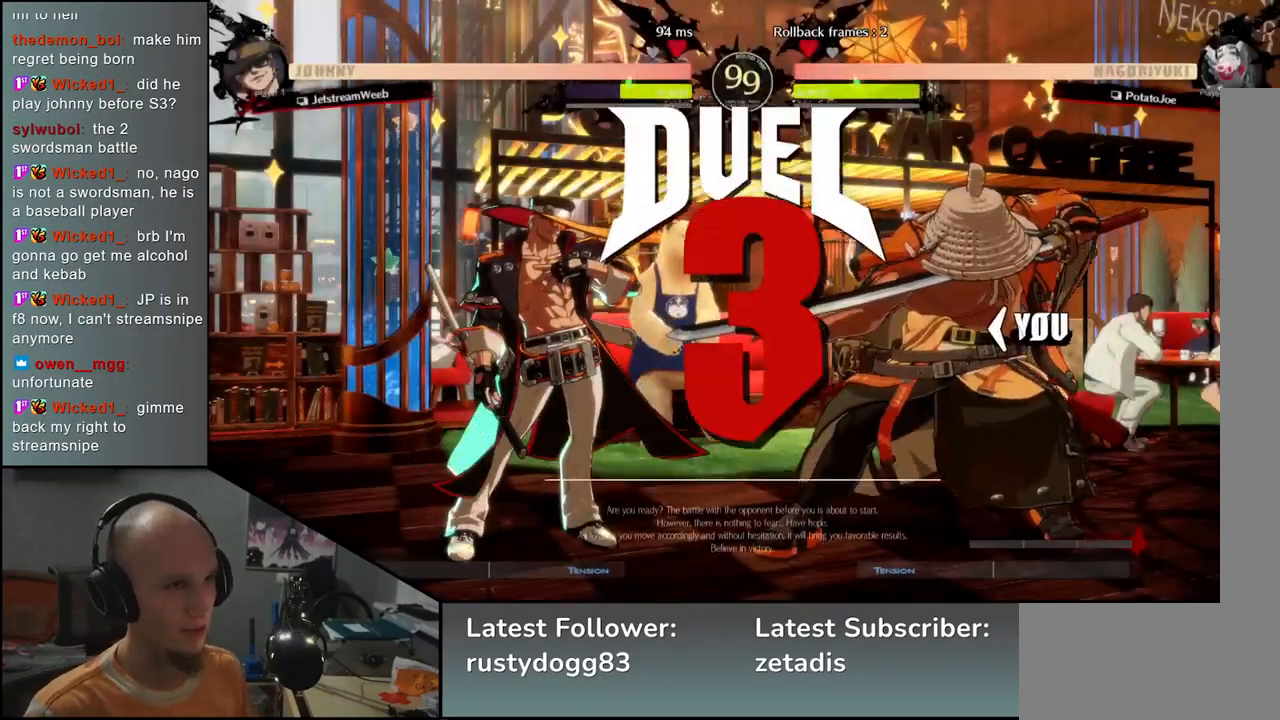
{"buttons": [], "left_stick": "right", "events": []}
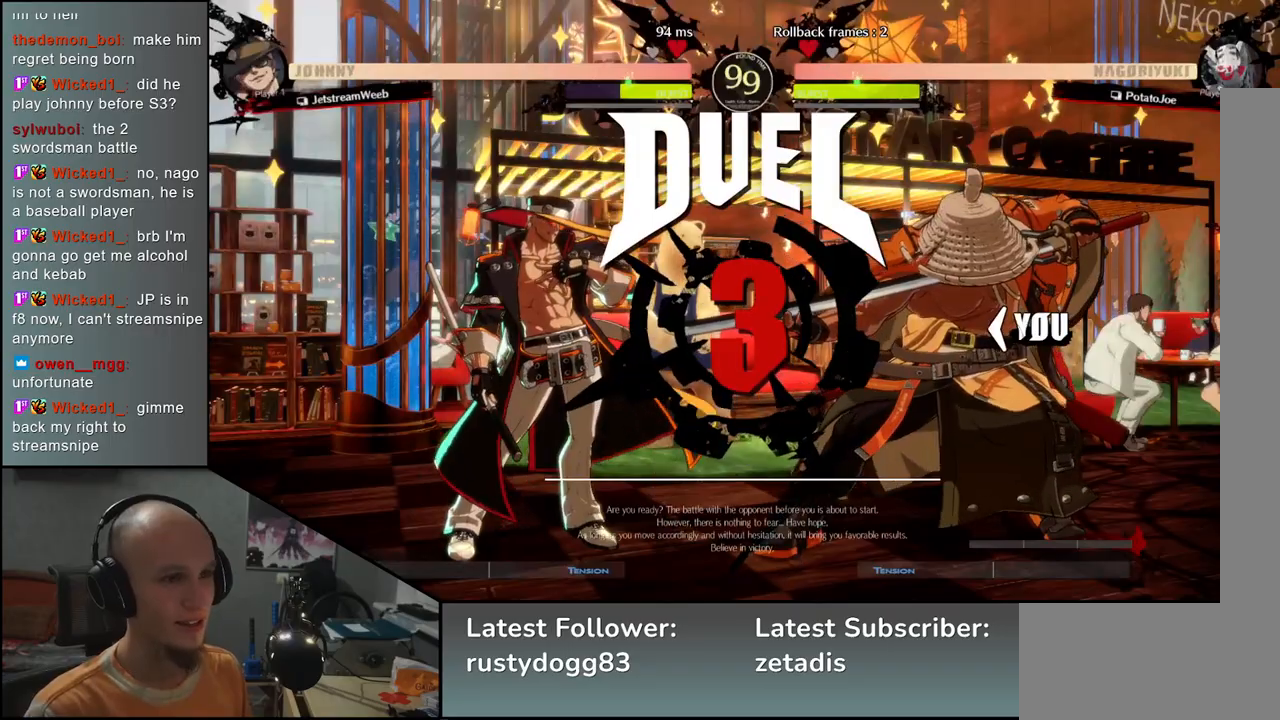
{"buttons": [], "left_stick": "right", "events": []}
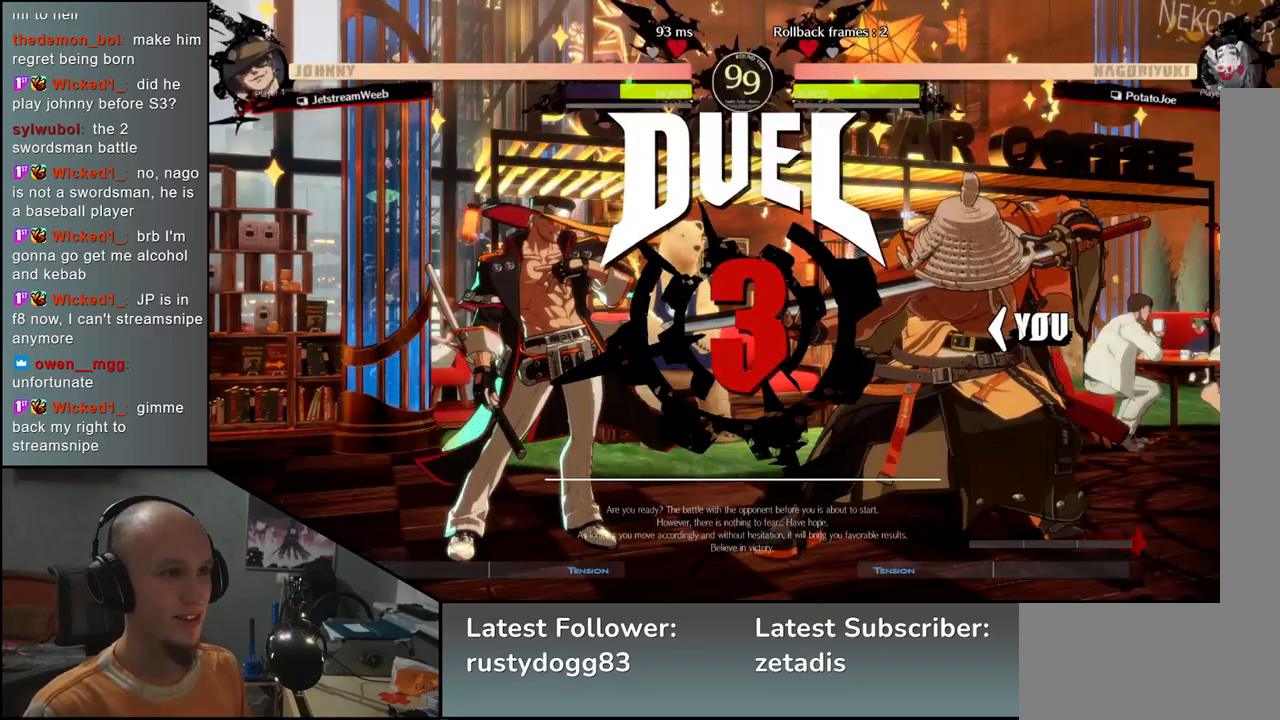
{"buttons": [], "left_stick": "right", "events": []}